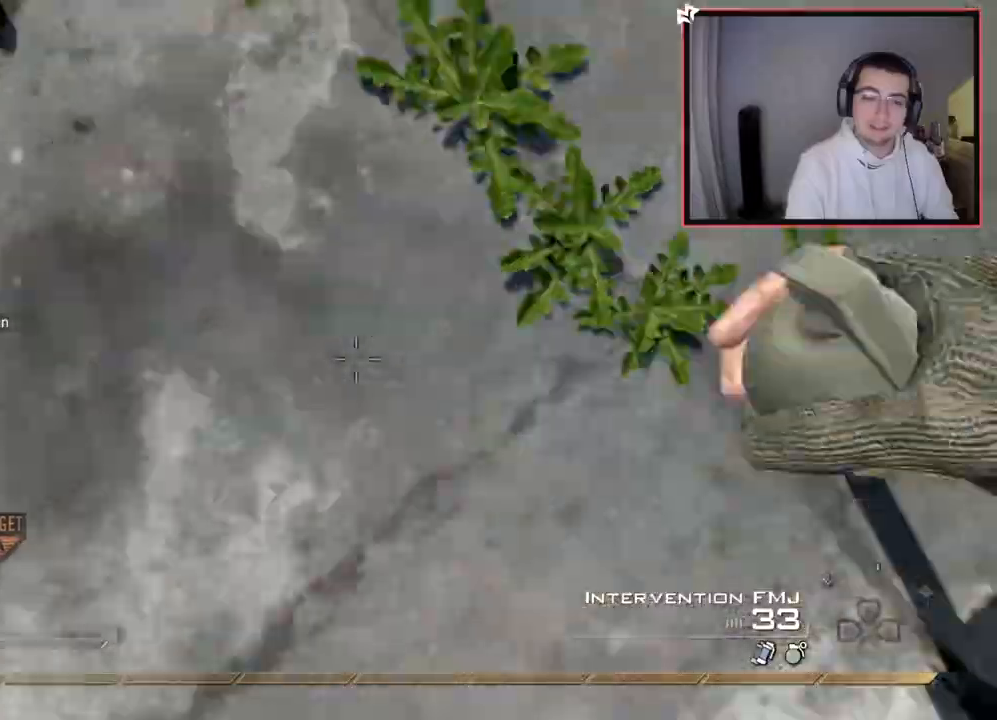
Gameplay with a controller (PlayStation layout); each line is a JSON object with the inputs held at the frame after it. "events" lists button and stick changes between this image and that frame as [ms after this image, input, new state], when the widget could be followed in between.
{"buttons": ["L1"], "left_stick": "center", "right_stick": "center", "events": [[83, "left_stick", "center"], [83, "right_stick", "center"], [434, "L1", "down"]]}
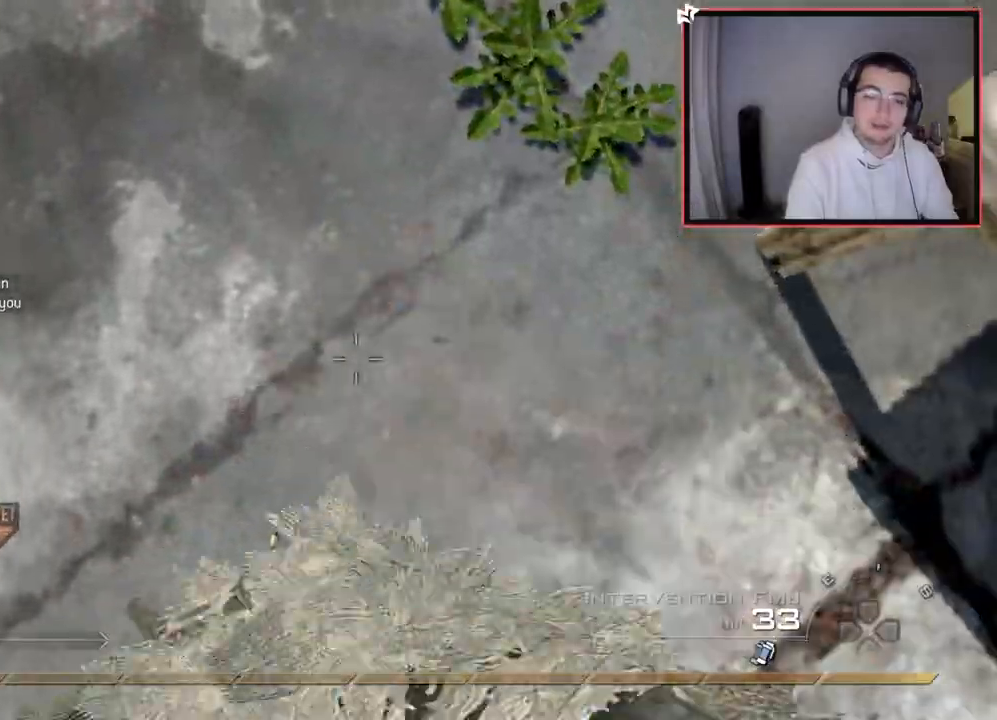
{"buttons": [], "left_stick": "center", "right_stick": "center", "events": [[34, "L1", "up"], [134, "L1", "down"], [217, "L1", "up"], [317, "L1", "down"], [401, "L1", "up"]]}
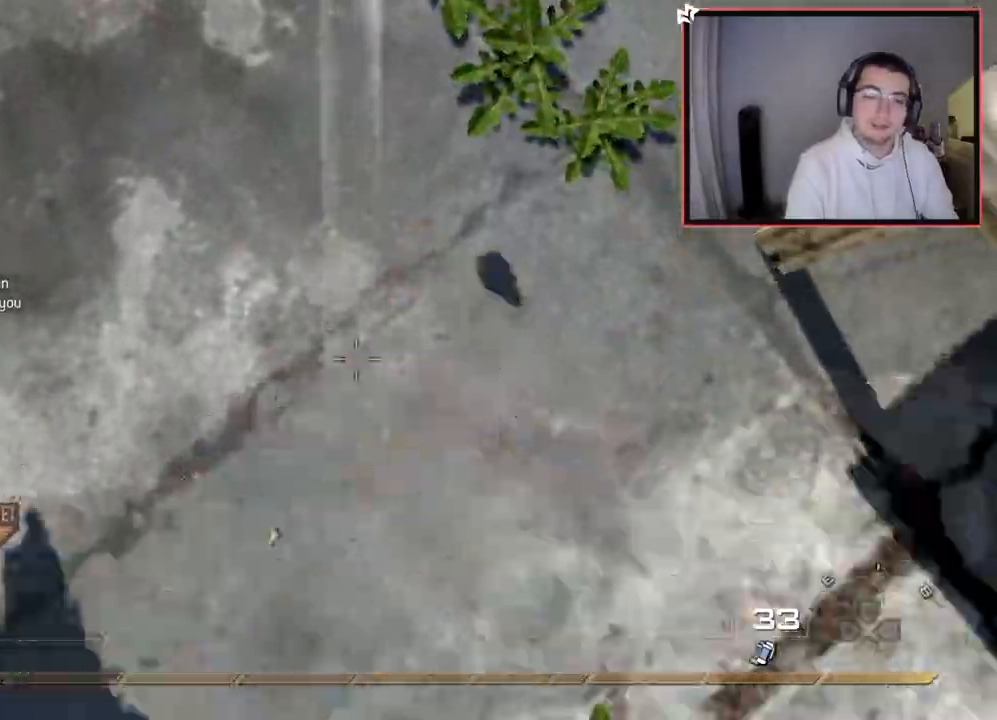
{"buttons": ["CIRCLE", "R1"], "left_stick": "up", "right_stick": "center", "events": [[133, "right_stick", "up-left"], [200, "left_stick", "up"], [350, "right_stick", "down-left"], [383, "R1", "down"], [400, "right_stick", "center"], [467, "CIRCLE", "down"]]}
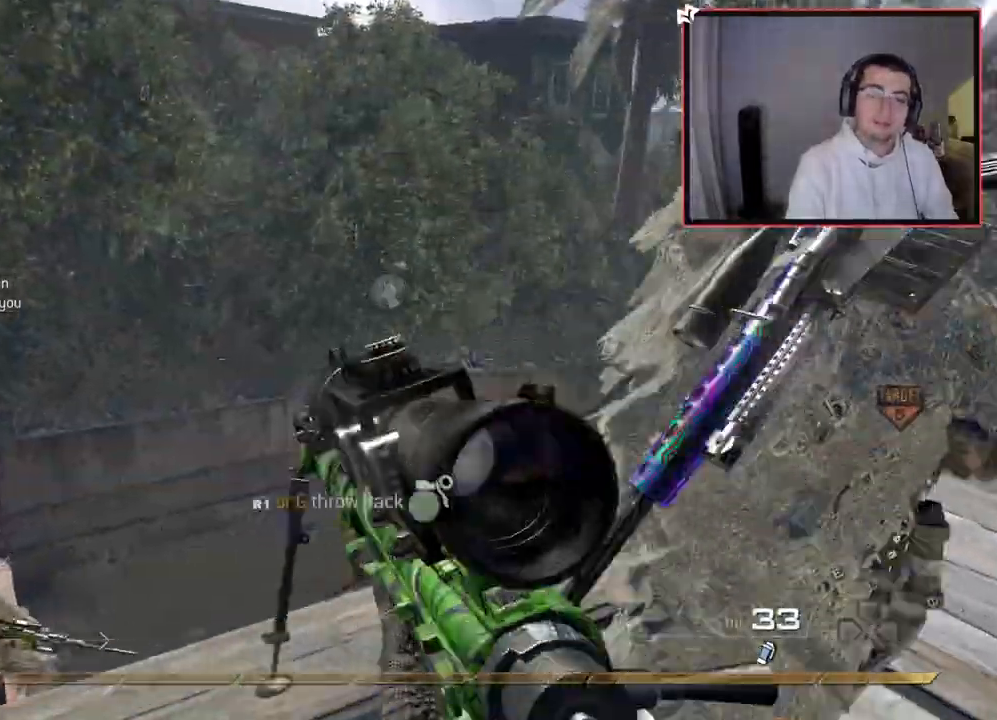
{"buttons": [], "left_stick": "center", "right_stick": "center", "events": [[34, "R1", "up"], [50, "CIRCLE", "up"], [117, "left_stick", "up-right"], [134, "CROSS", "down"], [150, "R1", "down"], [200, "R1", "up"], [234, "CROSS", "up"], [334, "right_stick", "up"], [401, "left_stick", "center"], [434, "right_stick", "center"]]}
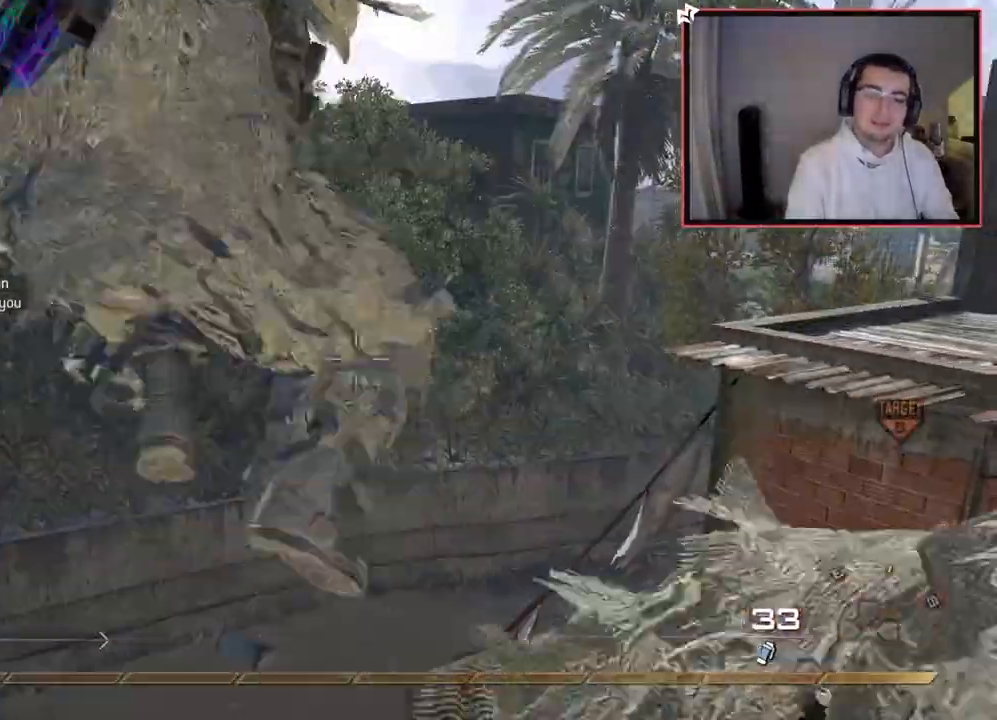
{"buttons": [], "left_stick": "center", "right_stick": "center", "events": [[67, "left_stick", "down"], [100, "right_stick", "up-right"], [183, "right_stick", "center"], [217, "left_stick", "center"], [350, "right_stick", "up-right"], [400, "right_stick", "center"]]}
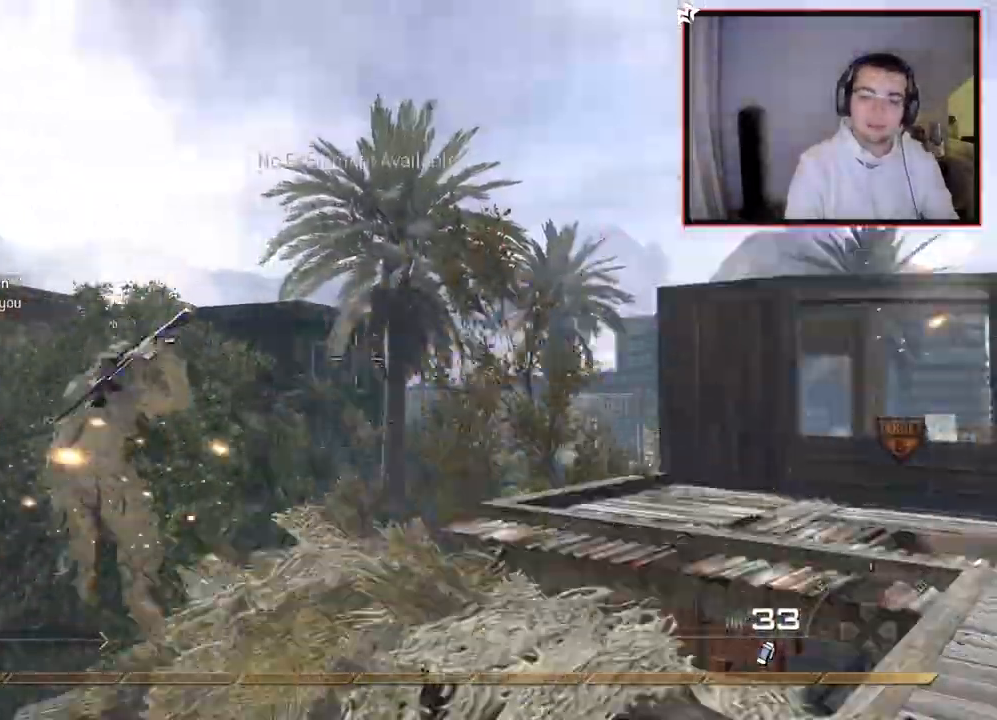
{"buttons": ["L2"], "left_stick": "center", "right_stick": "left", "events": [[100, "left_stick", "up"], [167, "right_stick", "left"], [267, "SQUARE", "down"], [367, "CROSS", "down"], [367, "SQUARE", "up"], [367, "left_stick", "center"], [384, "L2", "down"], [467, "CROSS", "up"]]}
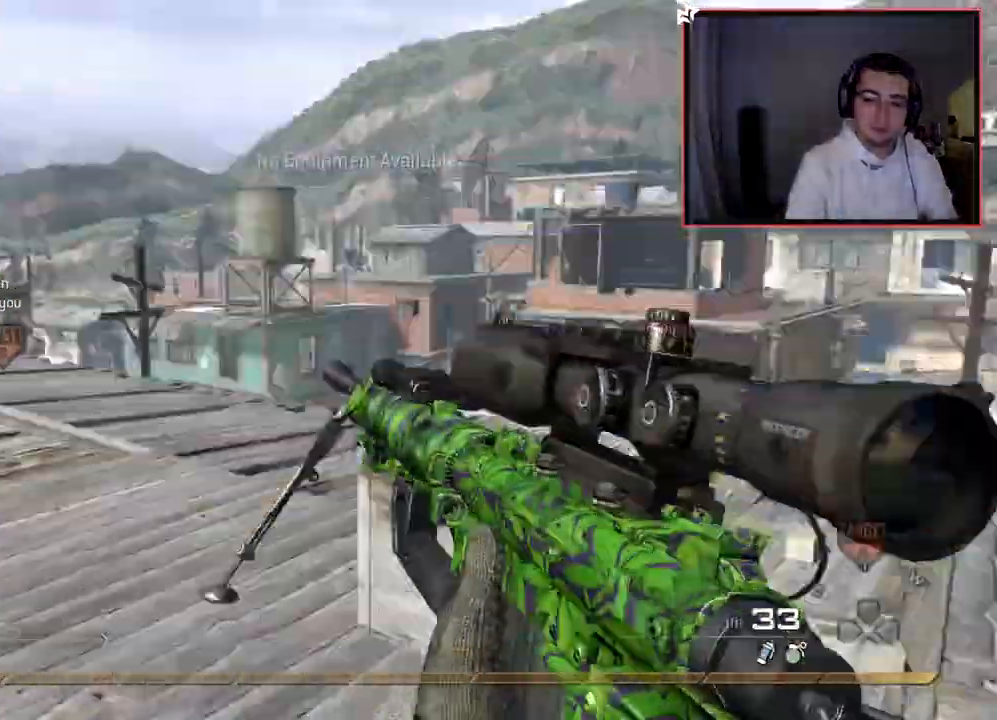
{"buttons": ["TRIANGLE", "L2"], "left_stick": "center", "right_stick": "left", "events": [[183, "TRIANGLE", "down"], [250, "TRIANGLE", "up"], [300, "TRIANGLE", "down"], [383, "TRIANGLE", "up"], [484, "TRIANGLE", "down"]]}
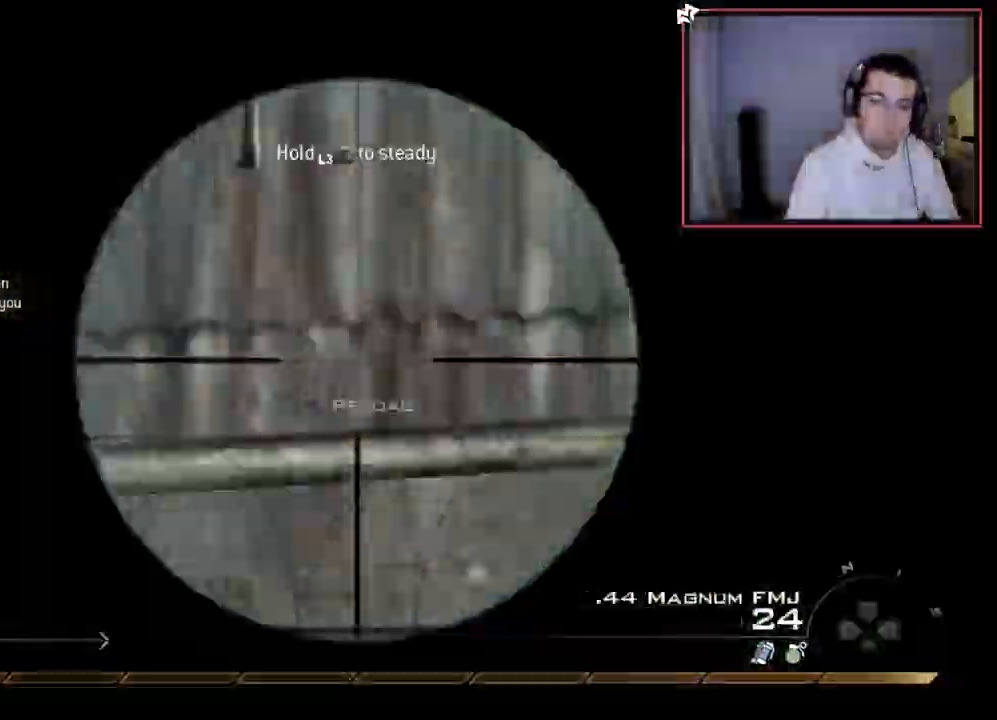
{"buttons": ["CIRCLE"], "left_stick": "center", "right_stick": "center", "events": [[67, "TRIANGLE", "up"], [117, "TRIANGLE", "down"], [200, "TRIANGLE", "up"], [267, "R2", "down"], [284, "TRIANGLE", "down"], [301, "right_stick", "up-right"], [351, "right_stick", "center"], [367, "L2", "up"], [384, "TRIANGLE", "up"], [417, "R2", "up"], [451, "CIRCLE", "down"]]}
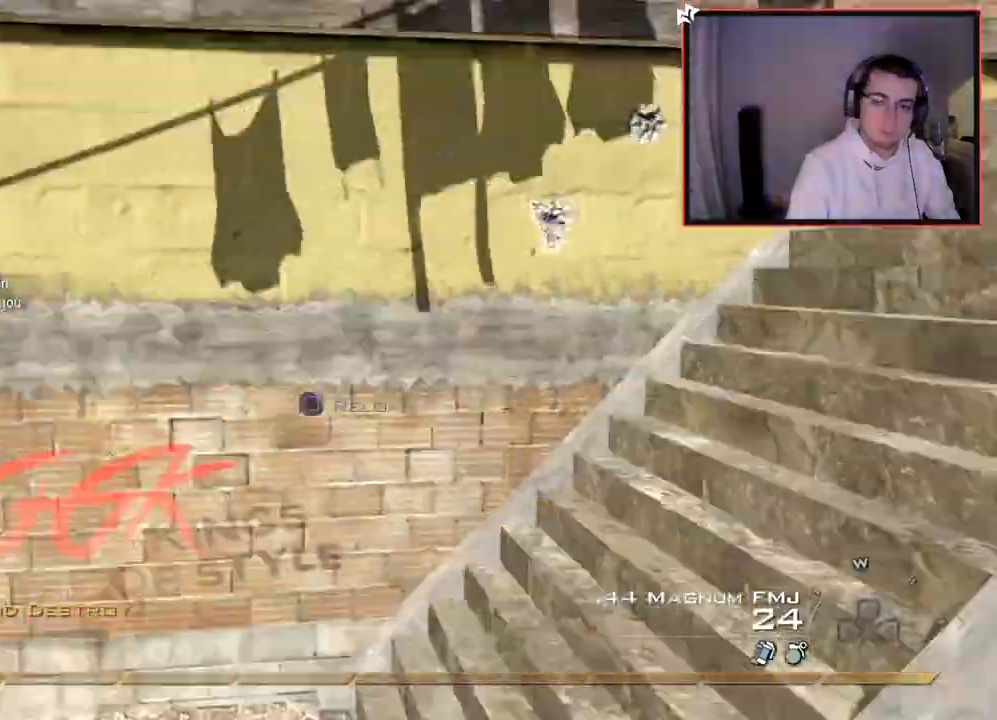
{"buttons": ["CROSS"], "left_stick": "up", "right_stick": "center", "events": [[350, "left_stick", "up"], [367, "CIRCLE", "up"], [434, "CROSS", "down"]]}
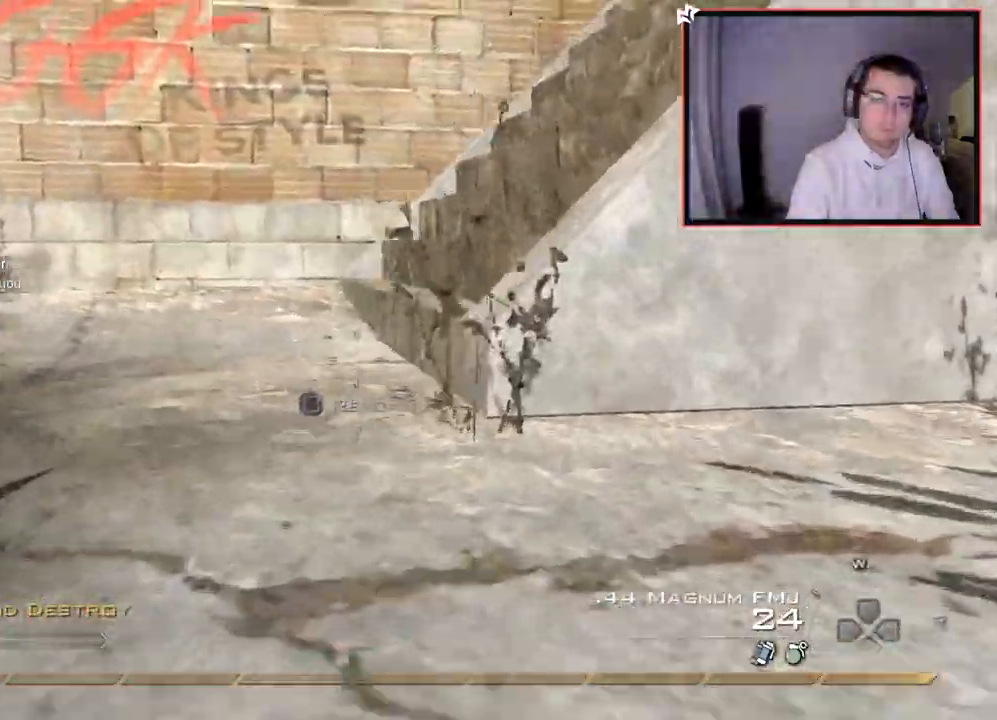
{"buttons": [], "left_stick": "up", "right_stick": "center", "events": [[17, "CROSS", "up"], [150, "TRIANGLE", "down"], [217, "TRIANGLE", "up"], [284, "TRIANGLE", "down"], [401, "TRIANGLE", "up"]]}
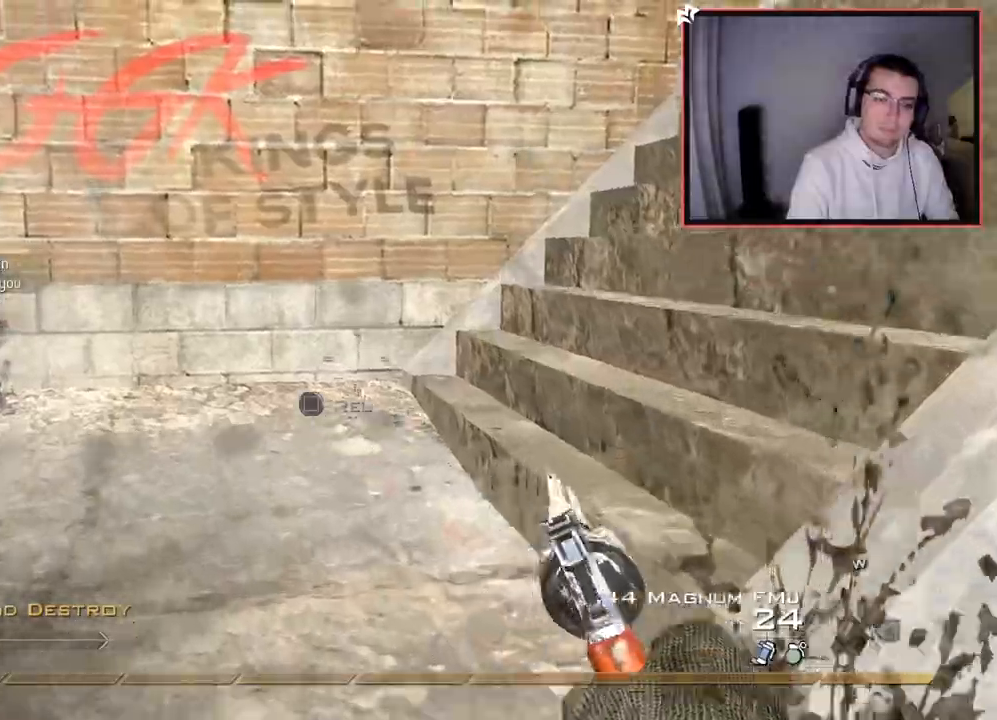
{"buttons": [], "left_stick": "up", "right_stick": "center", "events": [[50, "TRIANGLE", "down"], [133, "TRIANGLE", "up"], [167, "L3", "down"], [167, "right_stick", "right"], [384, "right_stick", "center"], [434, "L3", "up"]]}
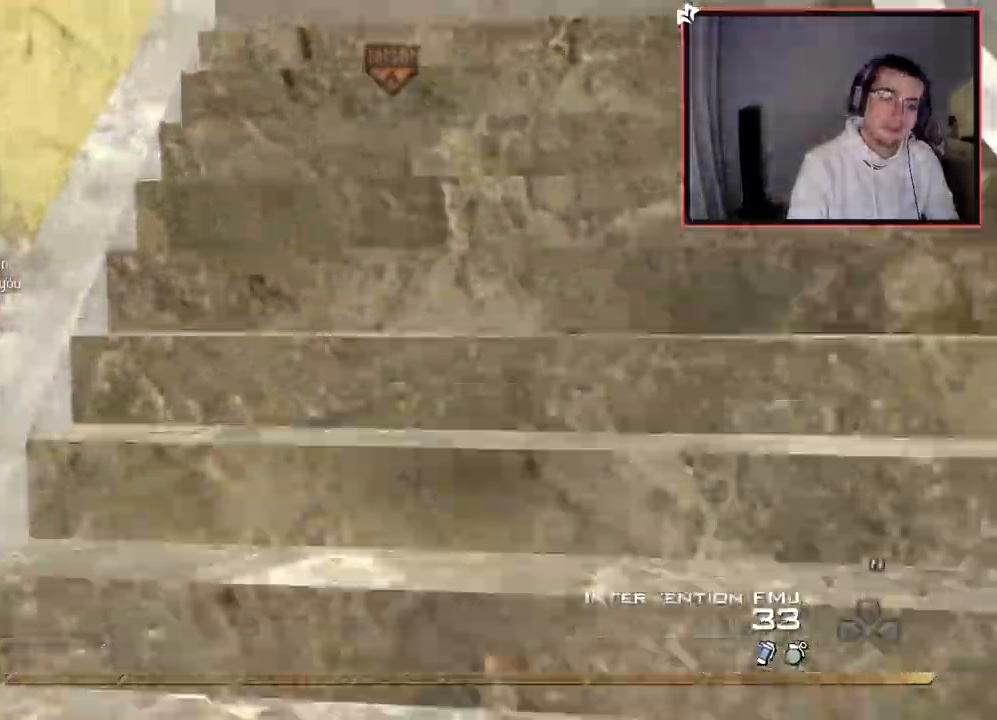
{"buttons": [], "left_stick": "up", "right_stick": "right", "events": [[84, "TRIANGLE", "down"], [150, "TRIANGLE", "up"], [217, "TRIANGLE", "down"], [301, "TRIANGLE", "up"], [434, "right_stick", "right"]]}
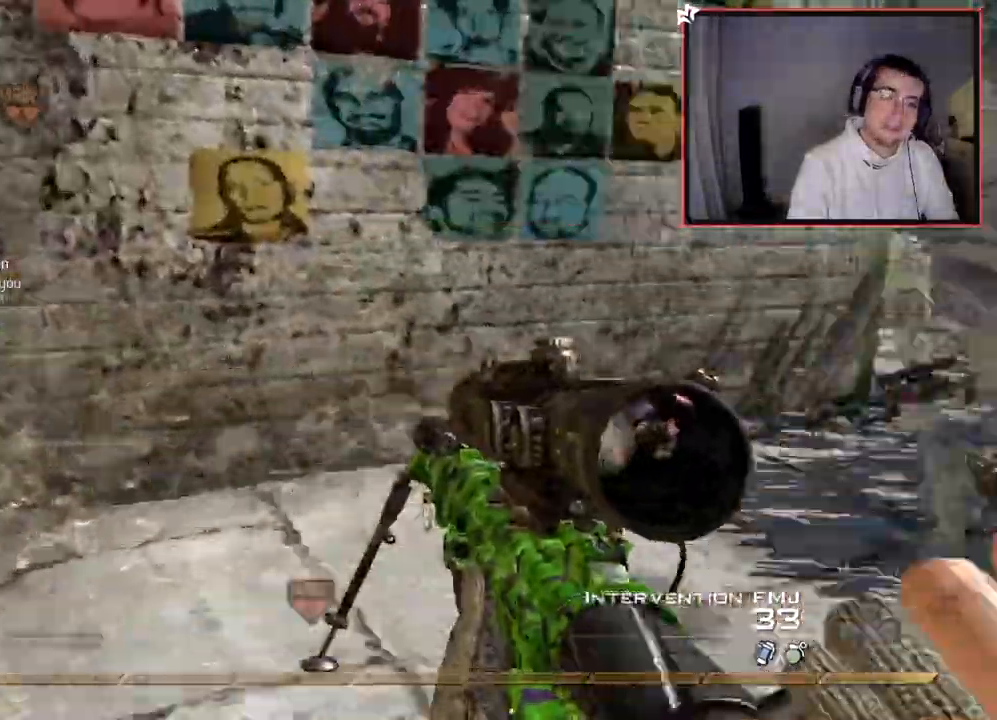
{"buttons": [], "left_stick": "up", "right_stick": "center", "events": [[167, "right_stick", "center"], [350, "right_stick", "right"], [450, "right_stick", "center"]]}
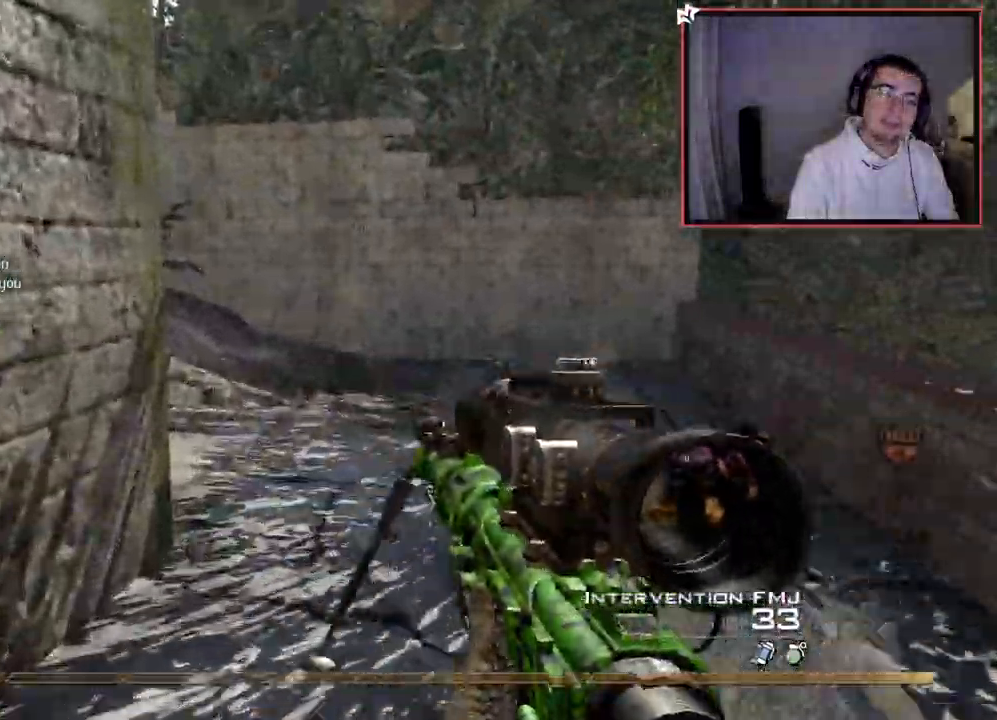
{"buttons": [], "left_stick": "up", "right_stick": "left", "events": [[417, "right_stick", "left"]]}
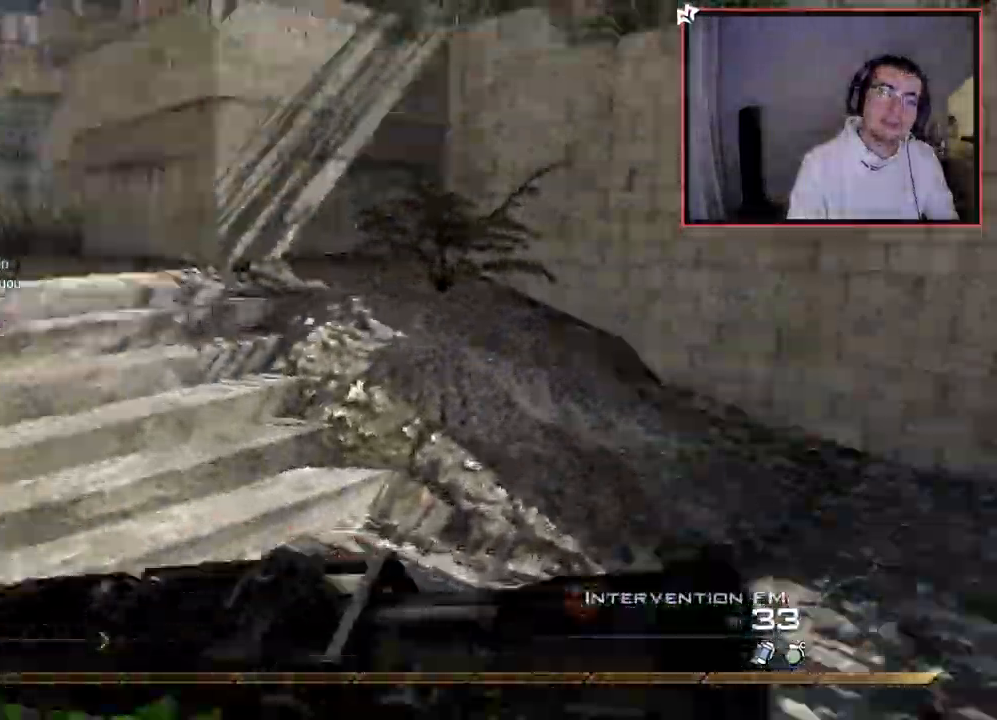
{"buttons": ["L3"], "left_stick": "up", "right_stick": "center", "events": [[100, "right_stick", "center"], [183, "CROSS", "down"], [300, "CROSS", "up"], [434, "L3", "down"]]}
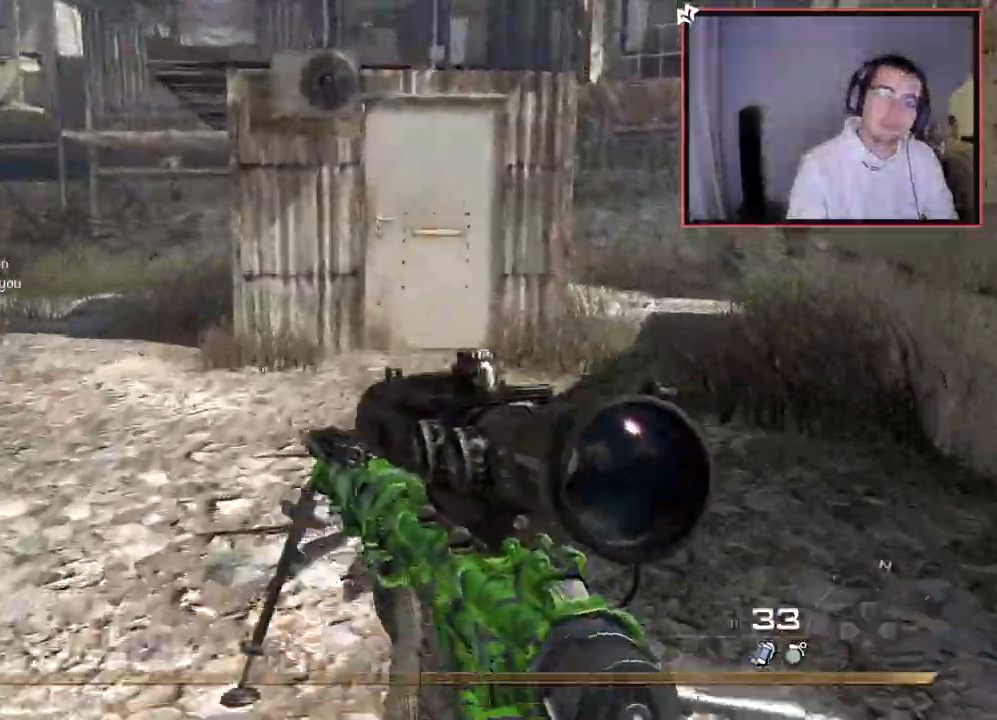
{"buttons": [], "left_stick": "up", "right_stick": "center", "events": [[217, "right_stick", "left"], [301, "L3", "up"], [434, "right_stick", "center"]]}
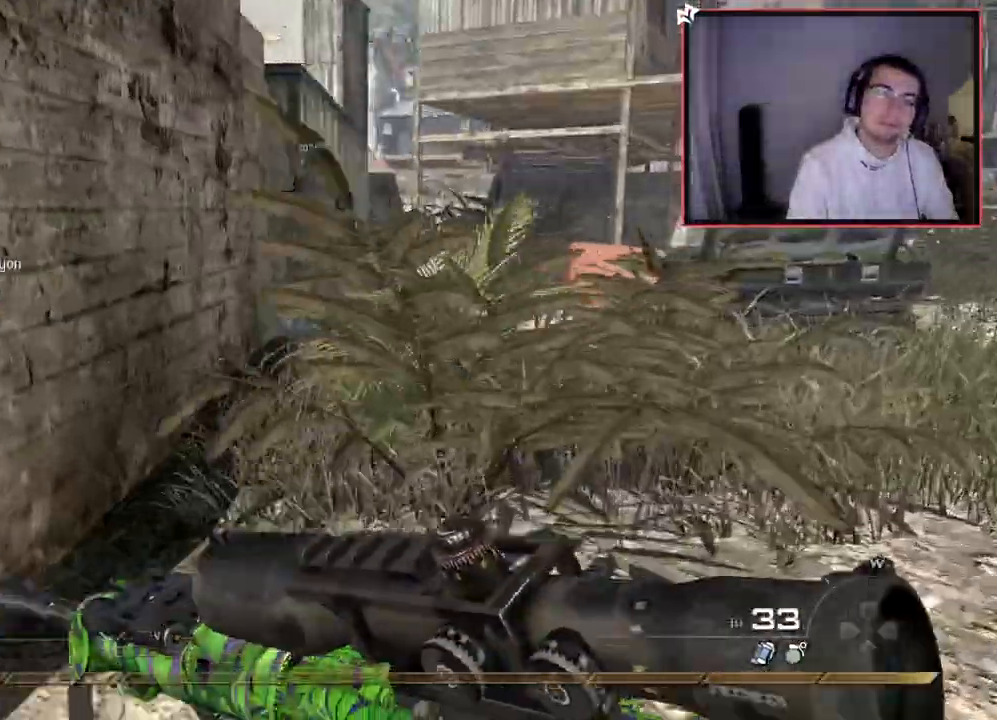
{"buttons": [], "left_stick": "up", "right_stick": "center", "events": [[133, "CROSS", "down"], [167, "SQUARE", "down"], [300, "CROSS", "up"], [300, "SQUARE", "up"]]}
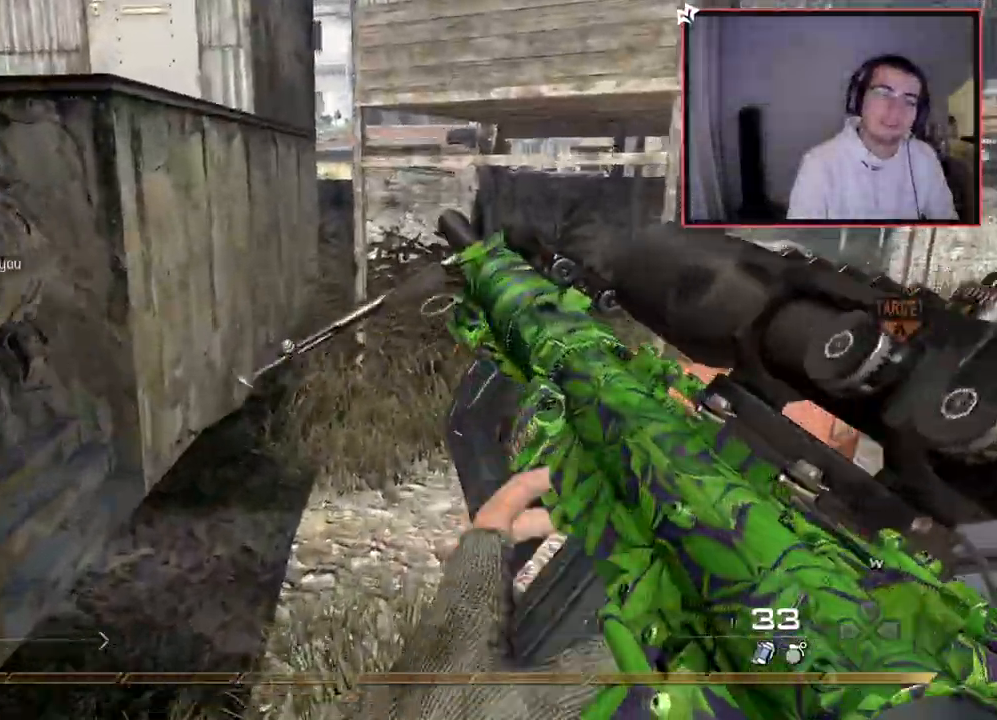
{"buttons": [], "left_stick": "up", "right_stick": "center", "events": [[50, "L3", "down"], [184, "right_stick", "left"], [251, "L3", "up"], [367, "right_stick", "center"]]}
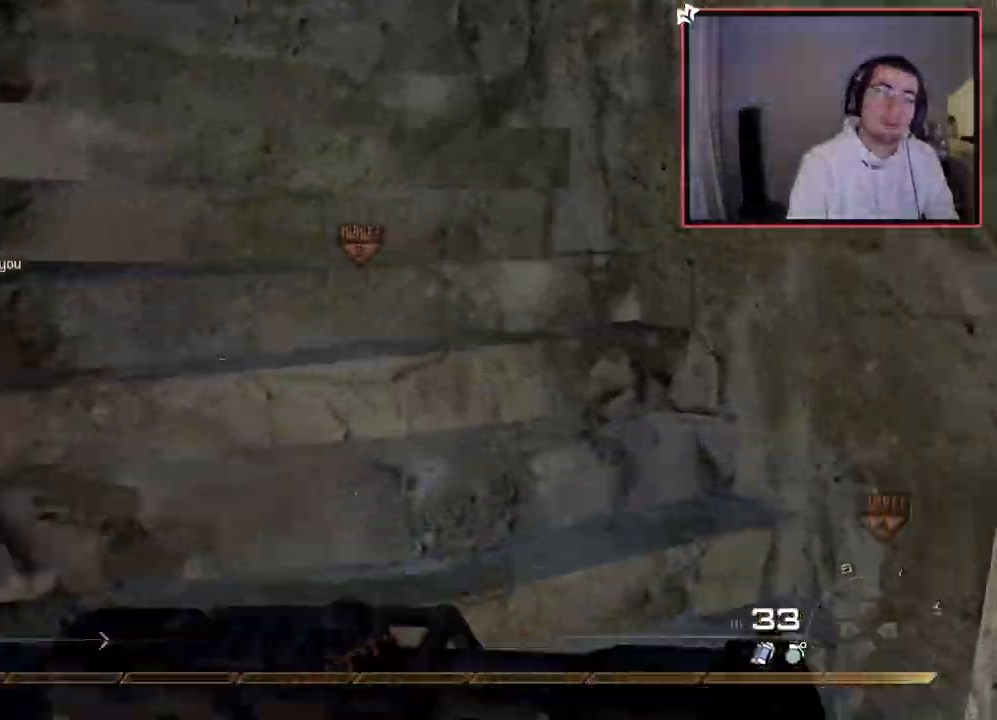
{"buttons": [], "left_stick": "up", "right_stick": "center", "events": []}
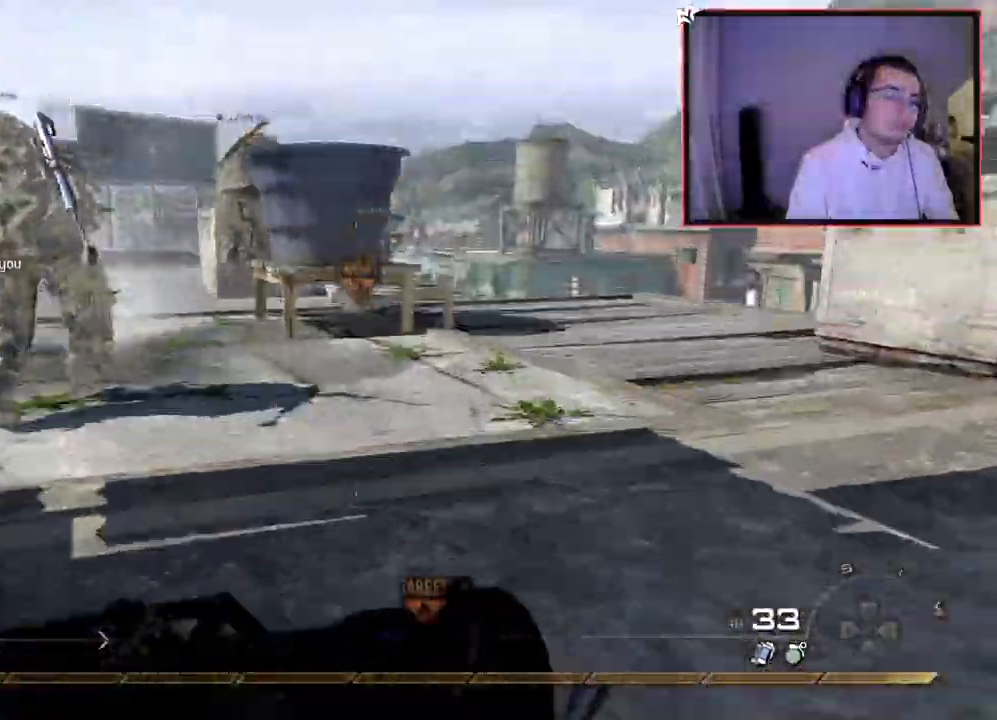
{"buttons": ["L1"], "left_stick": "up", "right_stick": "center", "events": [[67, "right_stick", "right"], [184, "right_stick", "center"], [284, "CROSS", "down"], [417, "CROSS", "up"], [417, "L1", "down"]]}
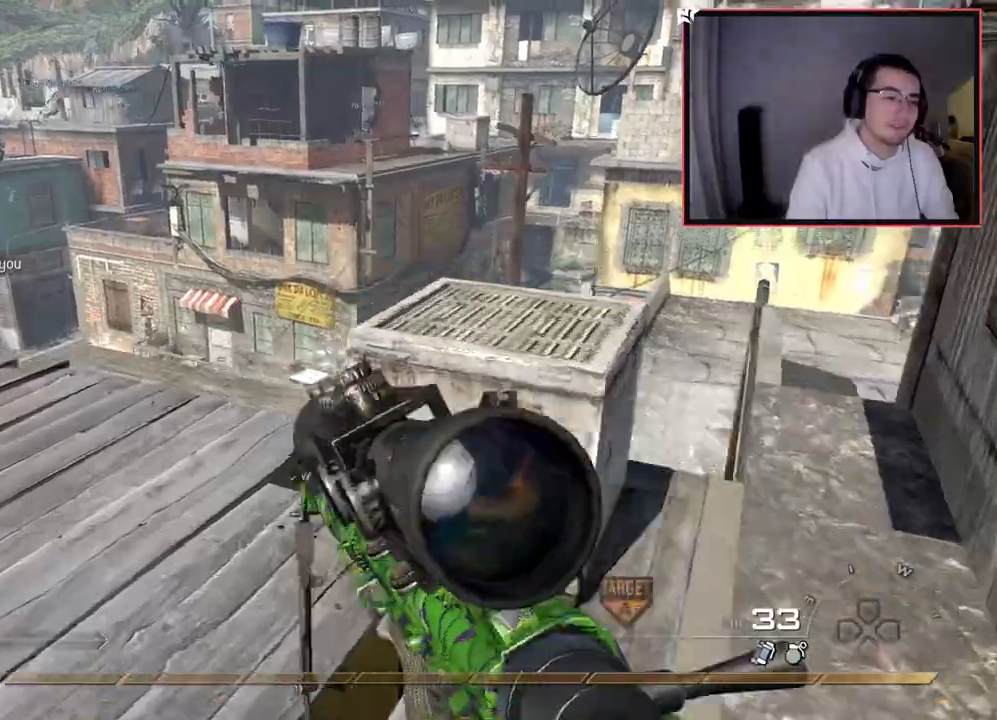
{"buttons": [], "left_stick": "up", "right_stick": "center", "events": [[150, "right_stick", "right"], [183, "L1", "up"], [250, "right_stick", "center"]]}
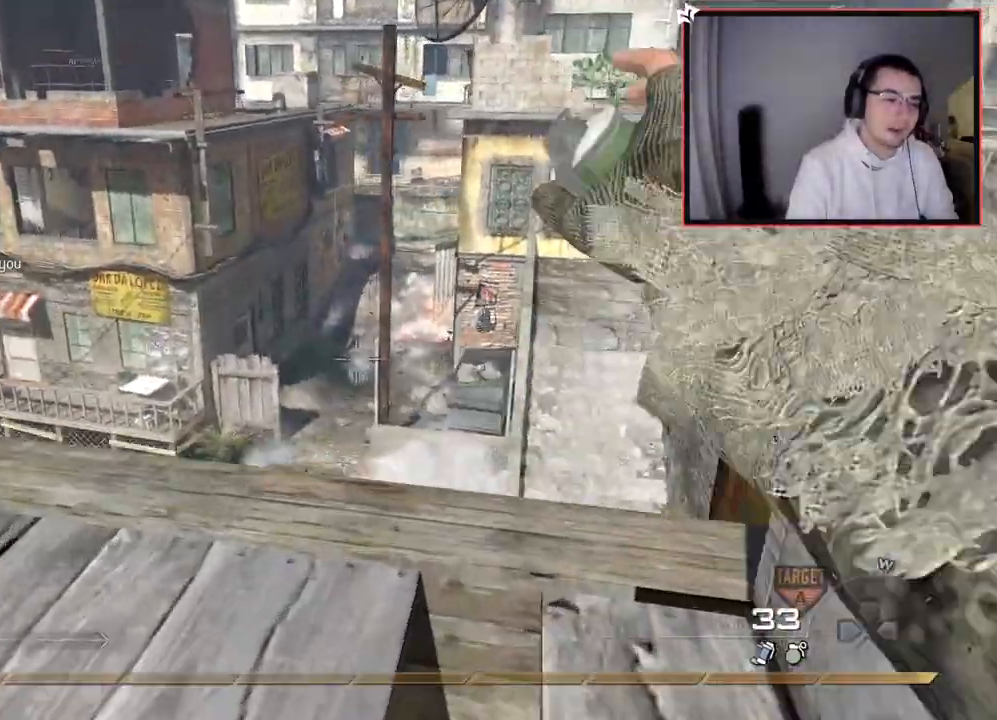
{"buttons": [], "left_stick": "center", "right_stick": "center", "events": [[34, "L1", "down"], [34, "right_stick", "right"], [117, "right_stick", "center"], [167, "L1", "up"], [234, "left_stick", "center"], [267, "L1", "down"], [384, "L1", "up"]]}
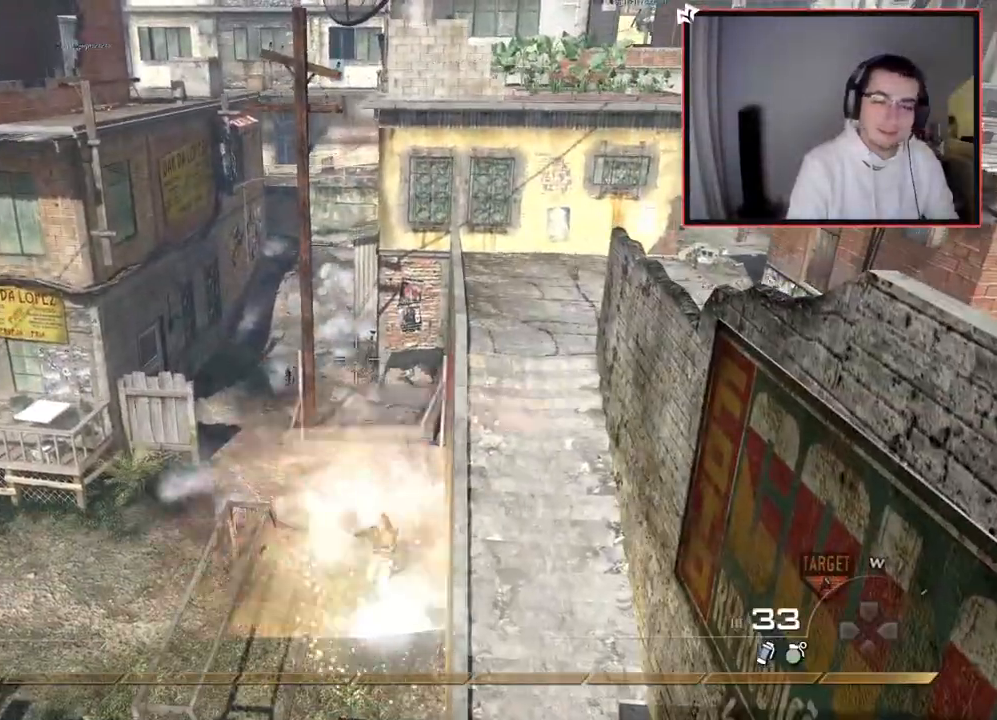
{"buttons": [], "left_stick": "left", "right_stick": "left", "events": [[33, "left_stick", "down"], [33, "right_stick", "down"], [150, "right_stick", "center"], [267, "right_stick", "left"], [383, "left_stick", "down-left"], [500, "left_stick", "left"]]}
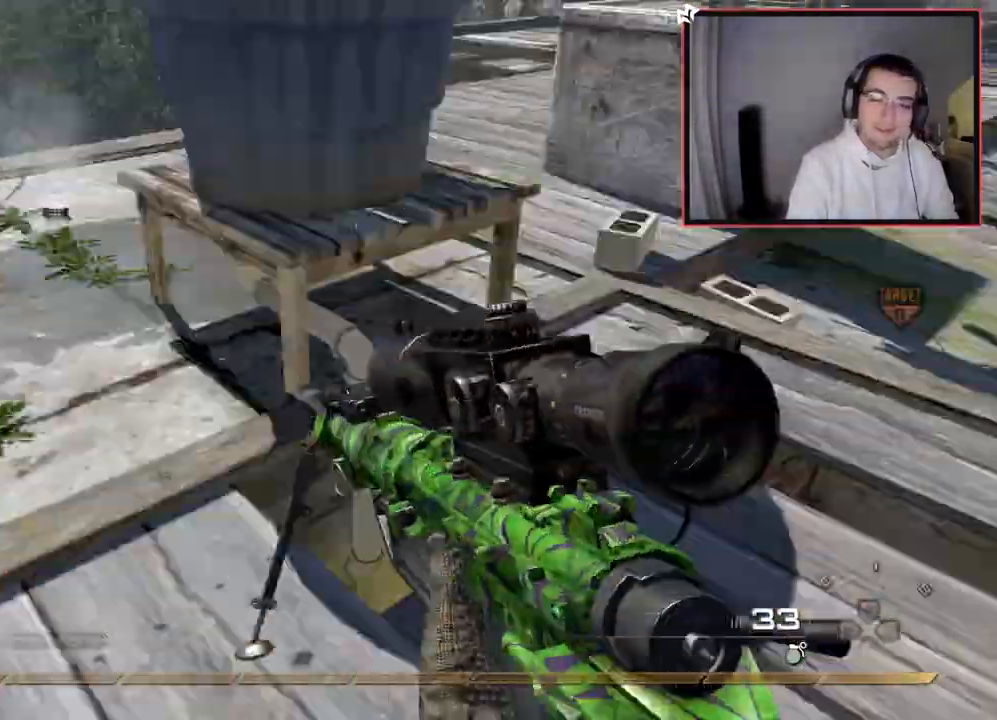
{"buttons": [], "left_stick": "up-left", "right_stick": "center", "events": [[34, "right_stick", "center"], [100, "left_stick", "up-left"], [117, "TRIANGLE", "down"], [167, "TRIANGLE", "up"], [234, "TRIANGLE", "down"], [334, "TRIANGLE", "up"]]}
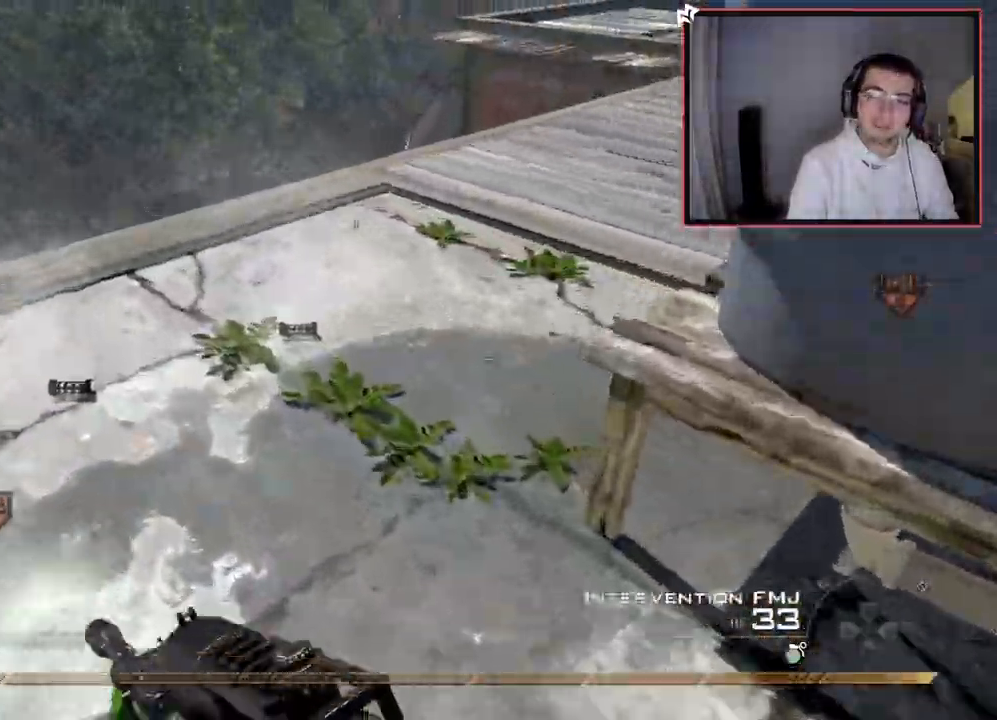
{"buttons": [], "left_stick": "down", "right_stick": "center", "events": [[33, "R1", "down"], [67, "right_stick", "down"], [150, "R1", "up"], [233, "left_stick", "center"], [233, "right_stick", "center"], [333, "CIRCLE", "down"], [434, "CIRCLE", "up"], [450, "left_stick", "down"]]}
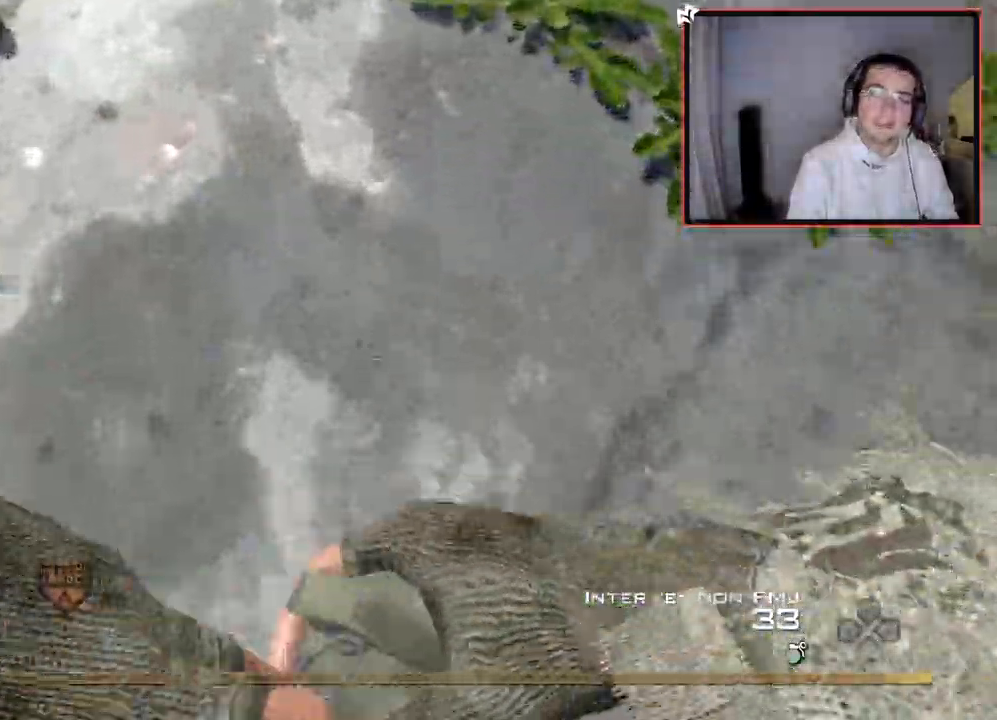
{"buttons": [], "left_stick": "center", "right_stick": "center", "events": [[50, "CROSS", "down"], [134, "CROSS", "up"], [217, "right_stick", "down"], [251, "left_stick", "center"], [334, "right_stick", "center"]]}
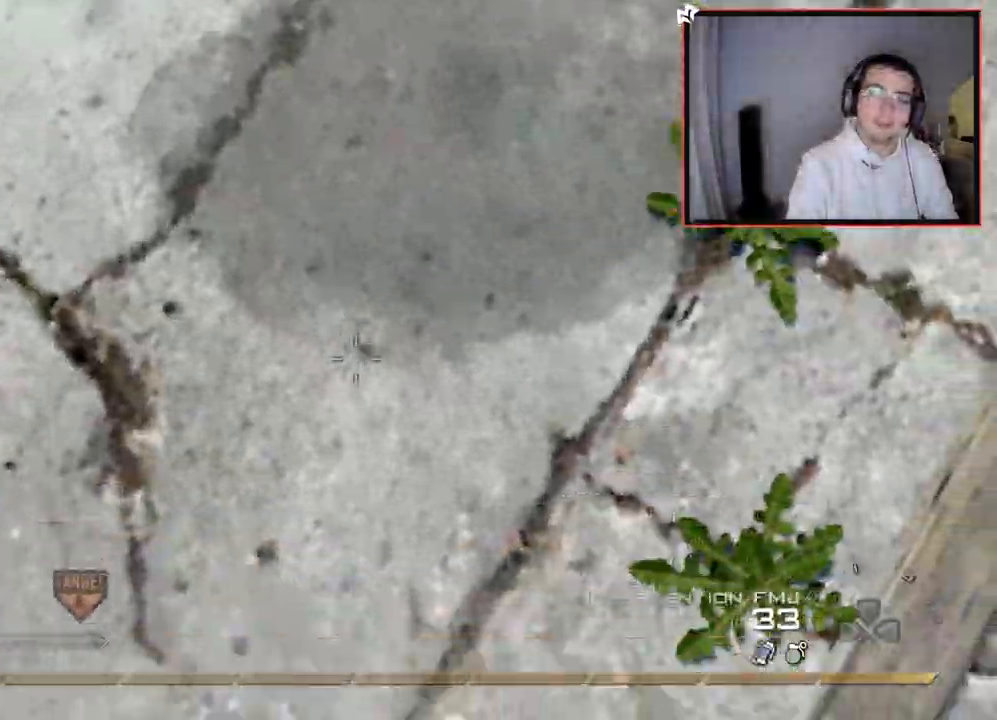
{"buttons": ["L1"], "left_stick": "center", "right_stick": "center", "events": [[67, "L1", "down"], [183, "L1", "up"], [283, "L1", "down"], [367, "L1", "up"], [450, "L1", "down"]]}
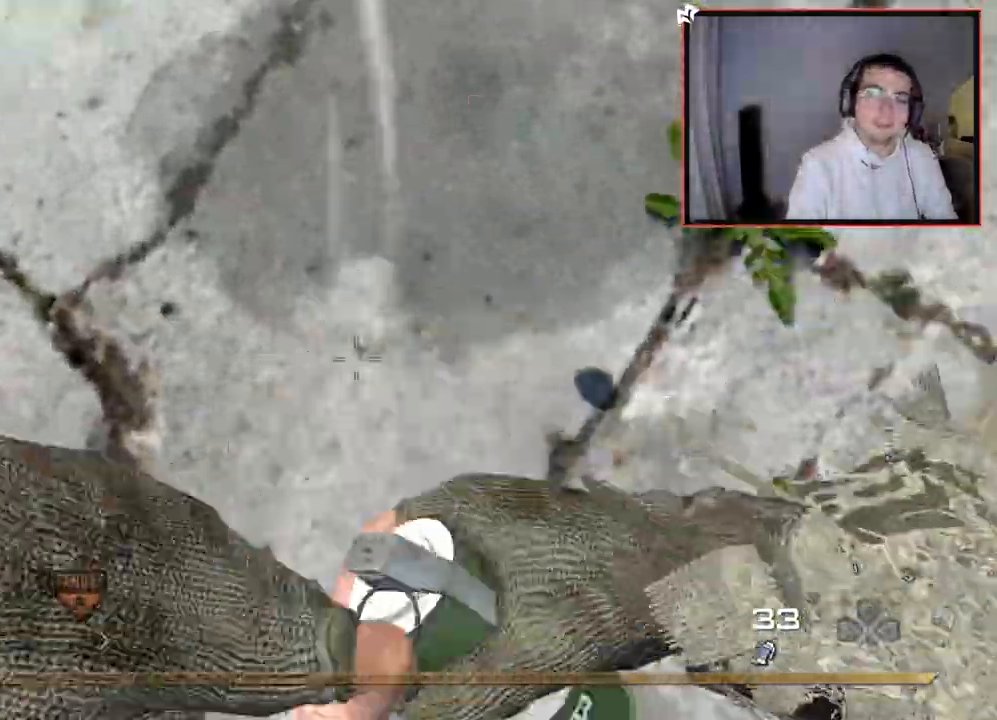
{"buttons": [], "left_stick": "up", "right_stick": "center", "events": [[50, "L1", "up"], [217, "right_stick", "up-left"], [334, "left_stick", "up"], [334, "right_stick", "up"], [484, "right_stick", "center"]]}
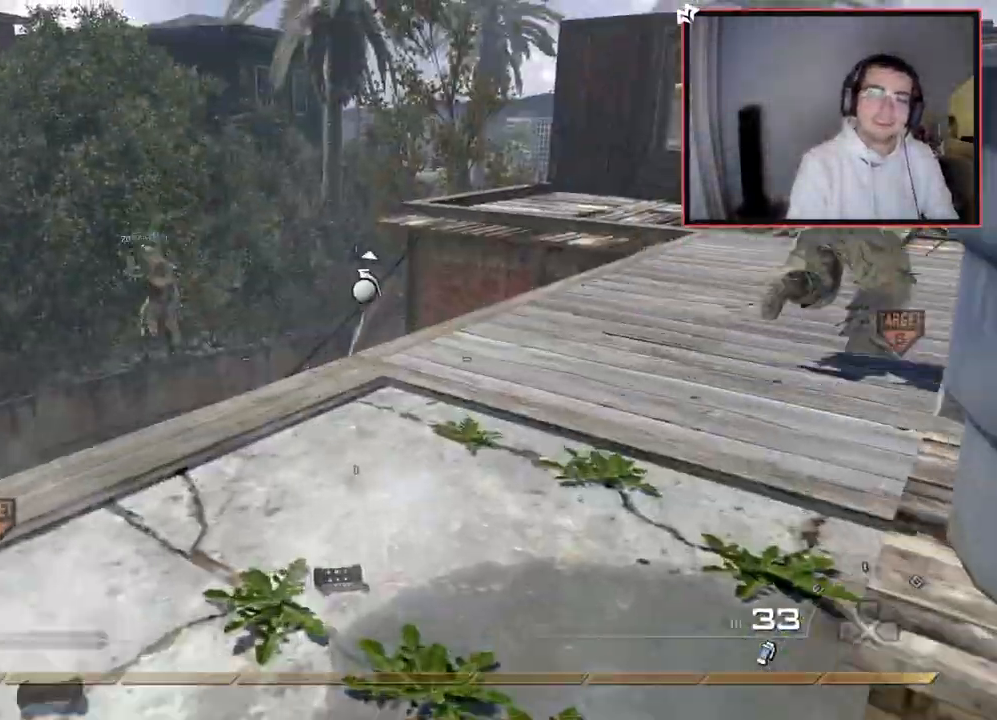
{"buttons": [], "left_stick": "up", "right_stick": "up", "events": [[33, "CIRCLE", "down"], [50, "R1", "down"], [150, "CIRCLE", "up"], [167, "R1", "up"], [217, "CROSS", "down"], [217, "R1", "down"], [333, "CROSS", "up"], [350, "R1", "up"], [467, "right_stick", "up"]]}